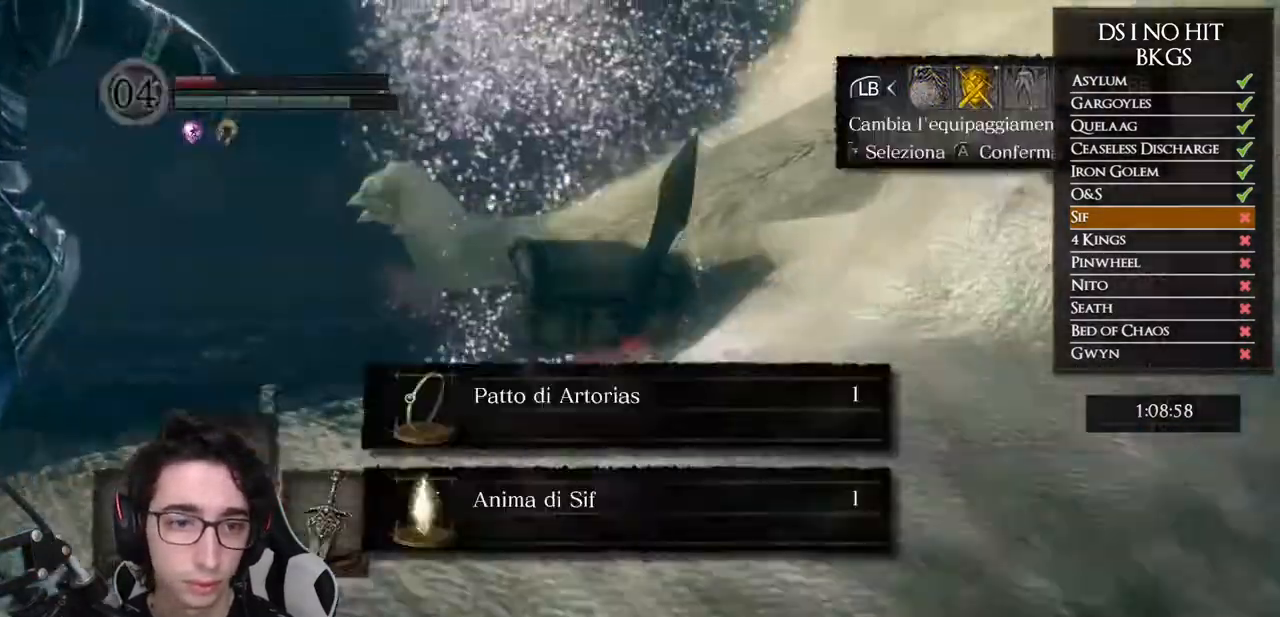
Gameplay with a controller (Xbox layout); each line is a JSON object with the inputs held at the frame after it. "button_events" lists button changes between this image and that frame as [ms after this image, input, new state], when the widget could be followed in between (sticks are given only as held states). Not read: L1 L2 R1 R2.
{"buttons": ["B"], "left_stick": "up-left", "right_stick": "center", "button_events": [[50, "B", "down"], [117, "B", "up"], [433, "B", "down"]]}
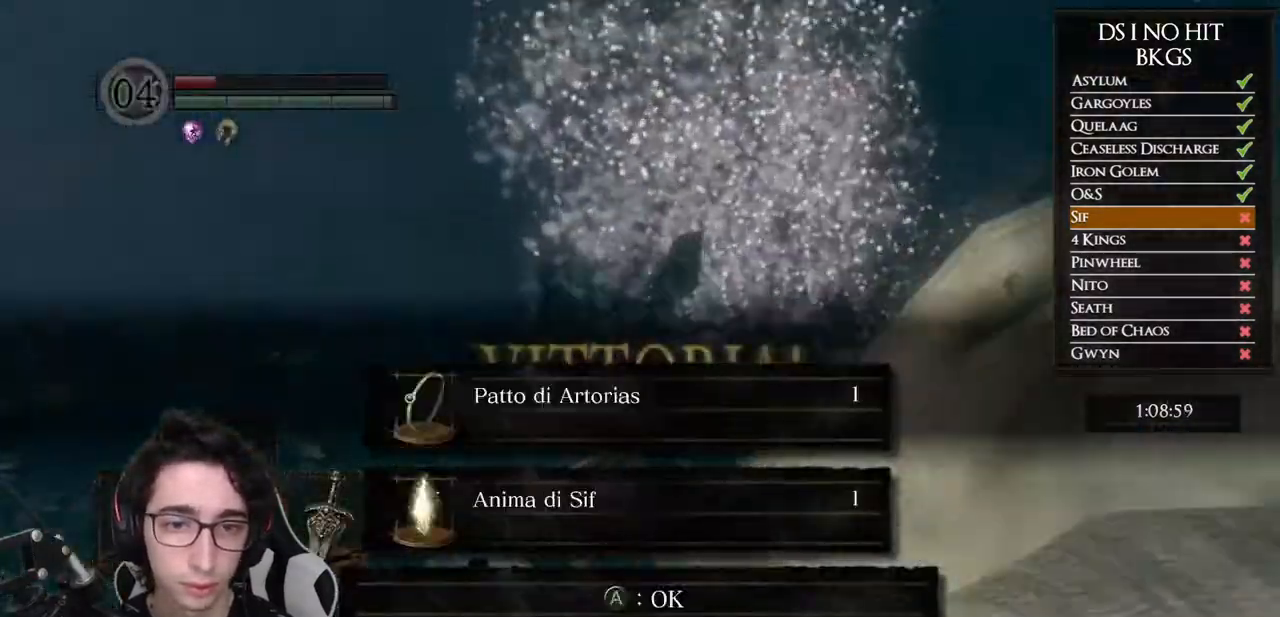
{"buttons": [], "left_stick": "up-left", "right_stick": "center", "button_events": [[100, "A", "down"], [250, "A", "up"], [400, "B", "up"]]}
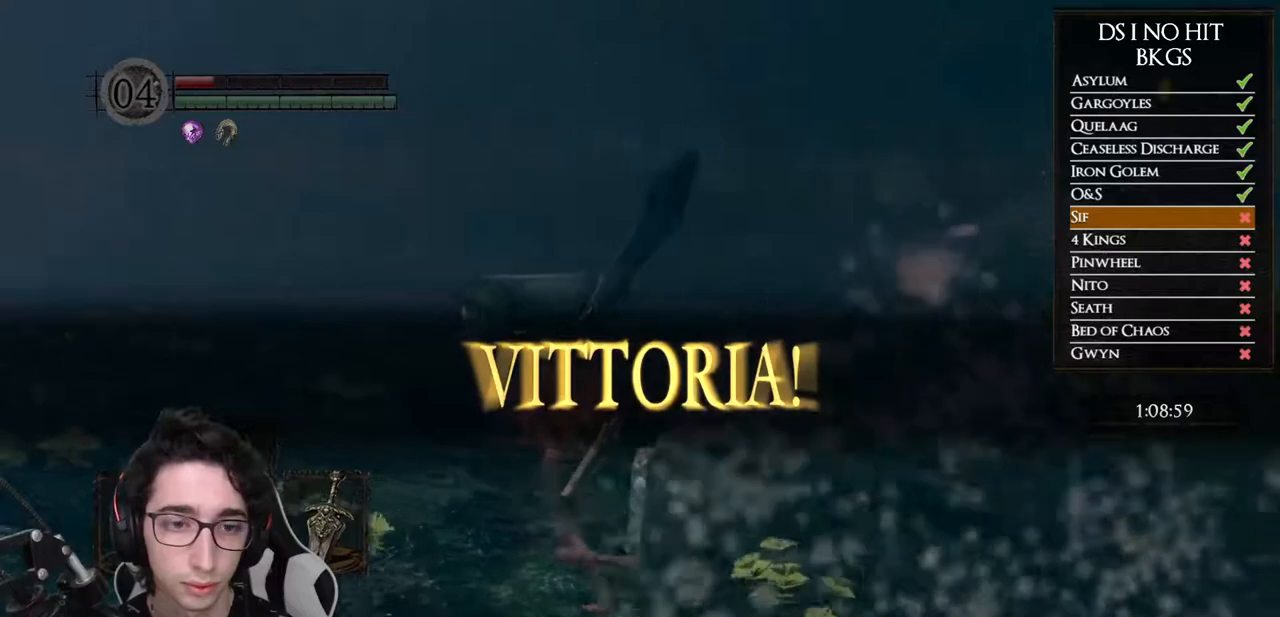
{"buttons": [], "left_stick": "center", "right_stick": "center", "button_events": [[133, "DPAD_DOWN", "down"], [233, "DPAD_DOWN", "up"], [317, "DPAD_DOWN", "down"], [400, "DPAD_DOWN", "up"]]}
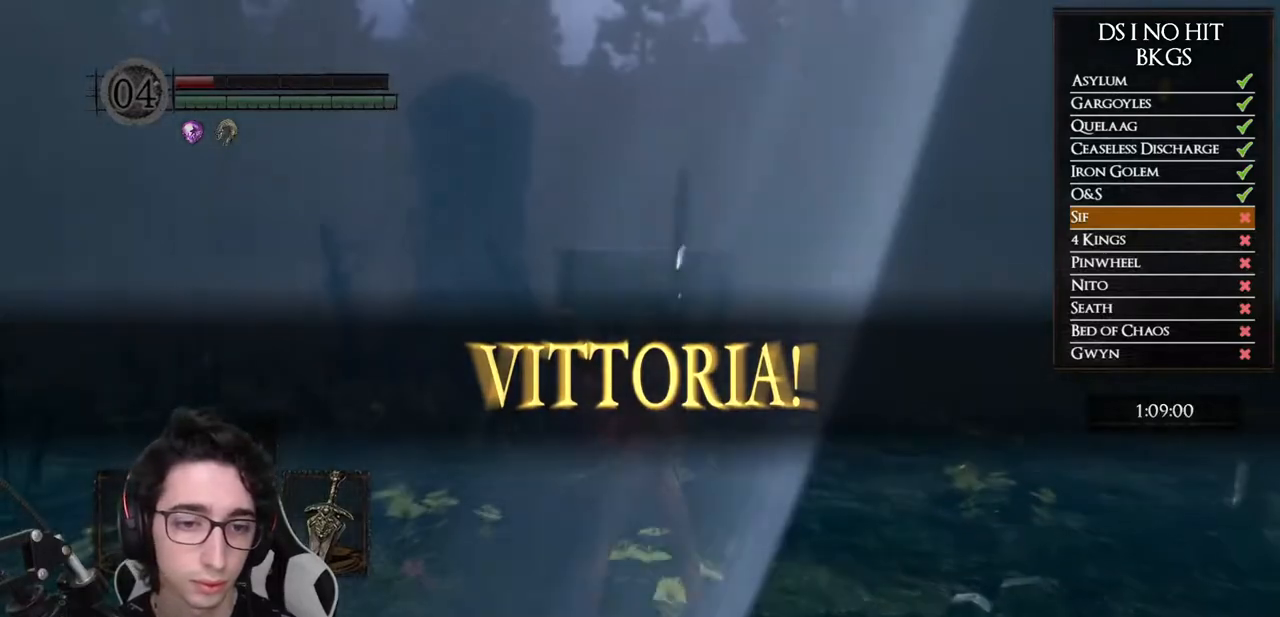
{"buttons": [], "left_stick": "center", "right_stick": "center", "button_events": [[350, "DPAD_DOWN", "down"], [467, "DPAD_DOWN", "up"]]}
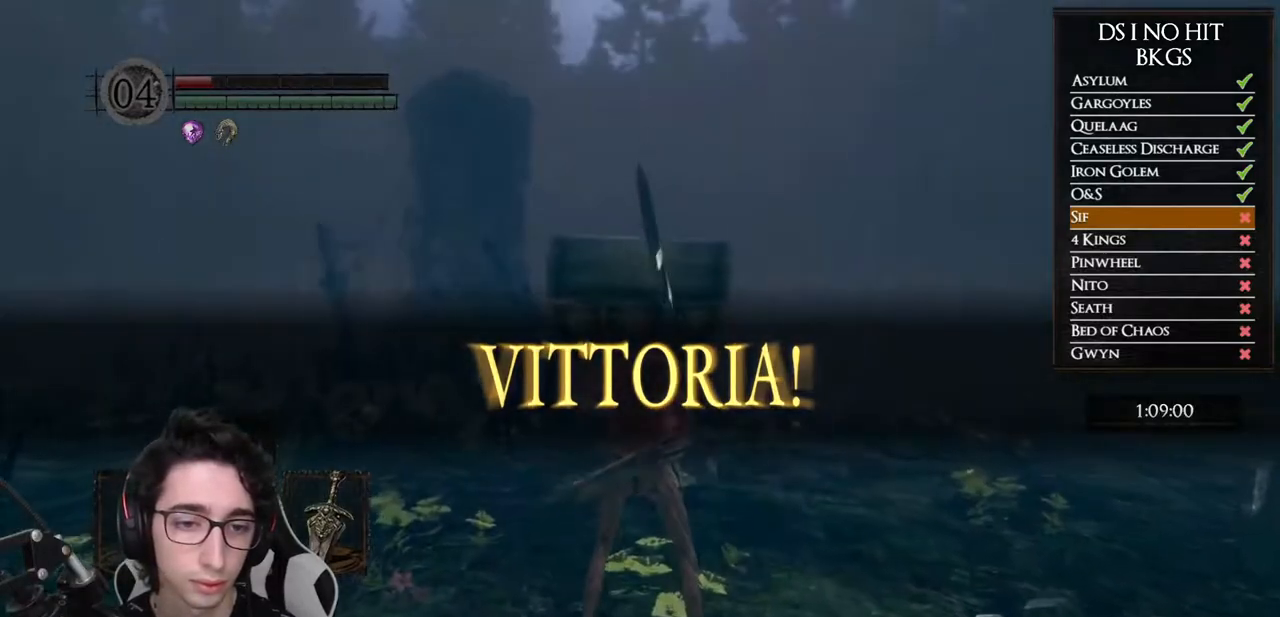
{"buttons": [], "left_stick": "center", "right_stick": "down", "button_events": [[167, "X", "down"], [217, "X", "up"], [283, "X", "down"], [367, "X", "up"]]}
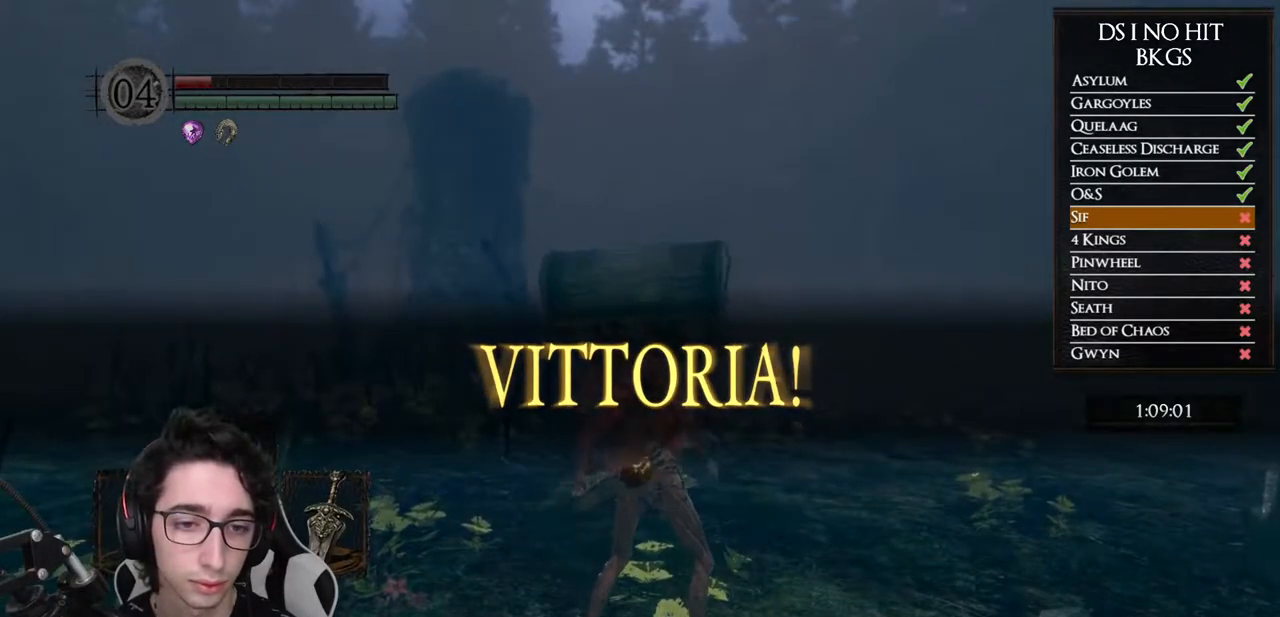
{"buttons": [], "left_stick": "up", "right_stick": "center", "button_events": []}
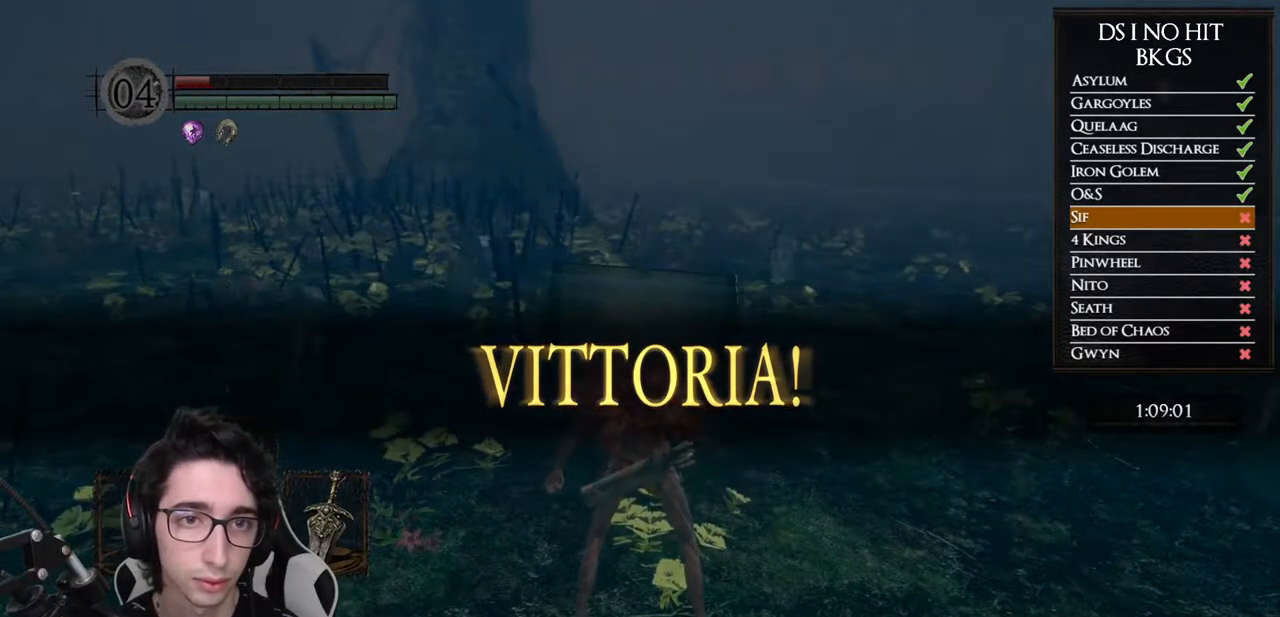
{"buttons": [], "left_stick": "up", "right_stick": "center", "button_events": []}
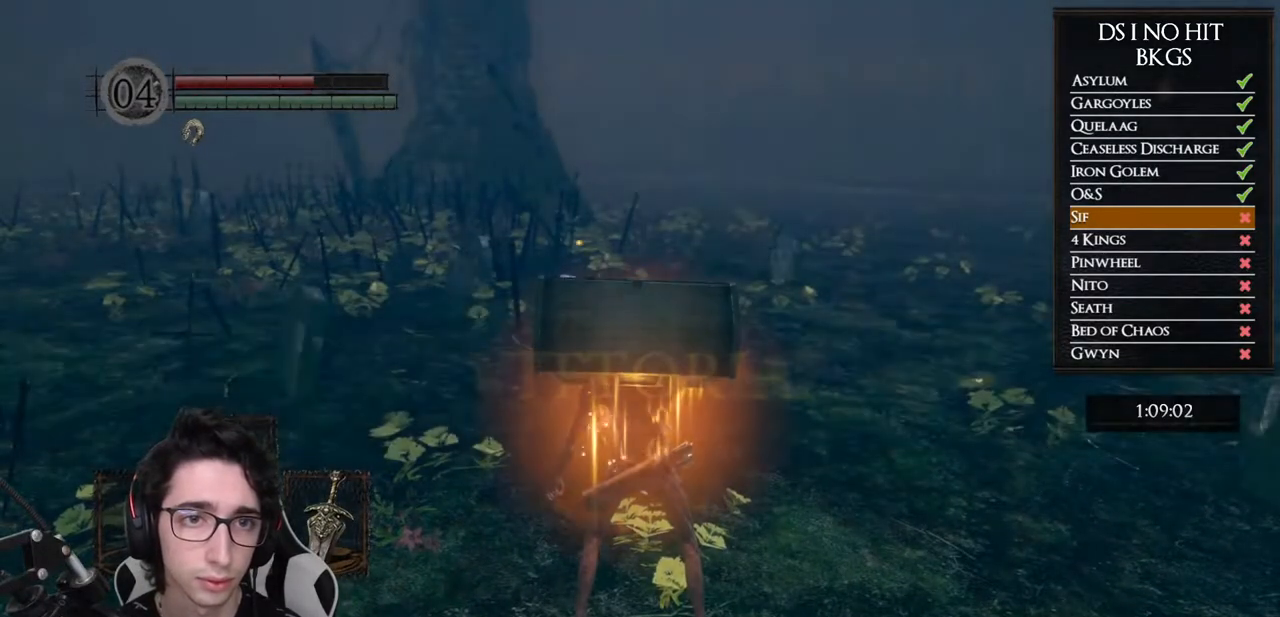
{"buttons": [], "left_stick": "up", "right_stick": "center", "button_events": [[117, "X", "down"], [333, "X", "up"]]}
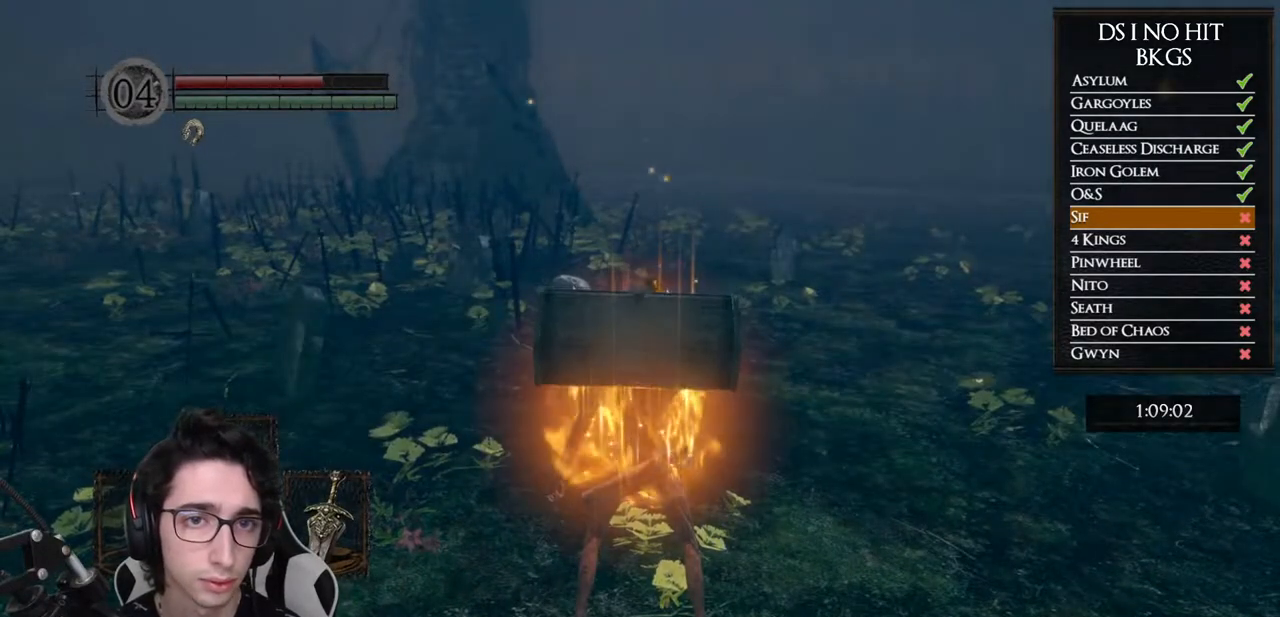
{"buttons": [], "left_stick": "up", "right_stick": "center", "button_events": []}
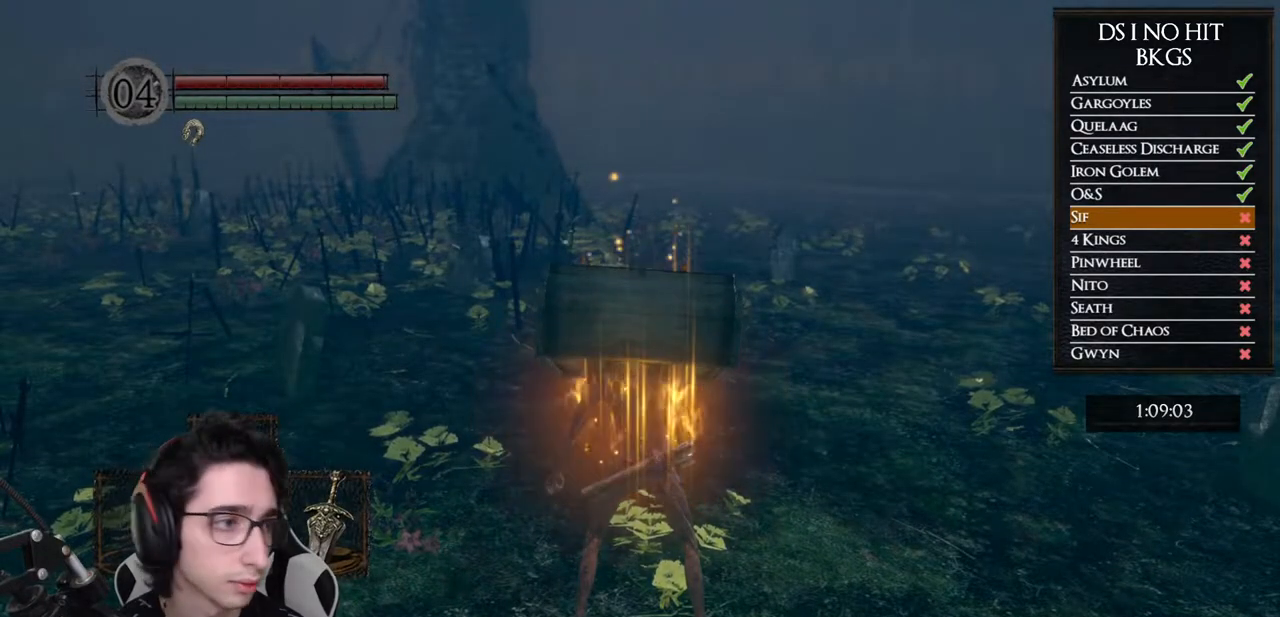
{"buttons": [], "left_stick": "up", "right_stick": "center", "button_events": []}
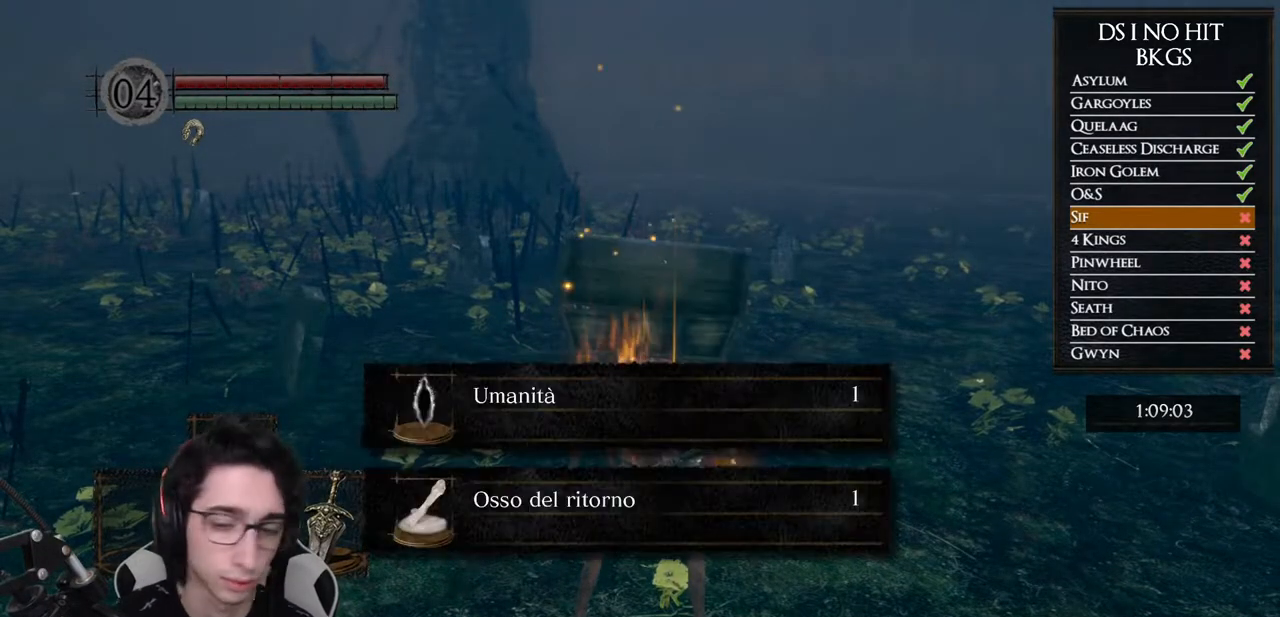
{"buttons": [], "left_stick": "up", "right_stick": "center", "button_events": []}
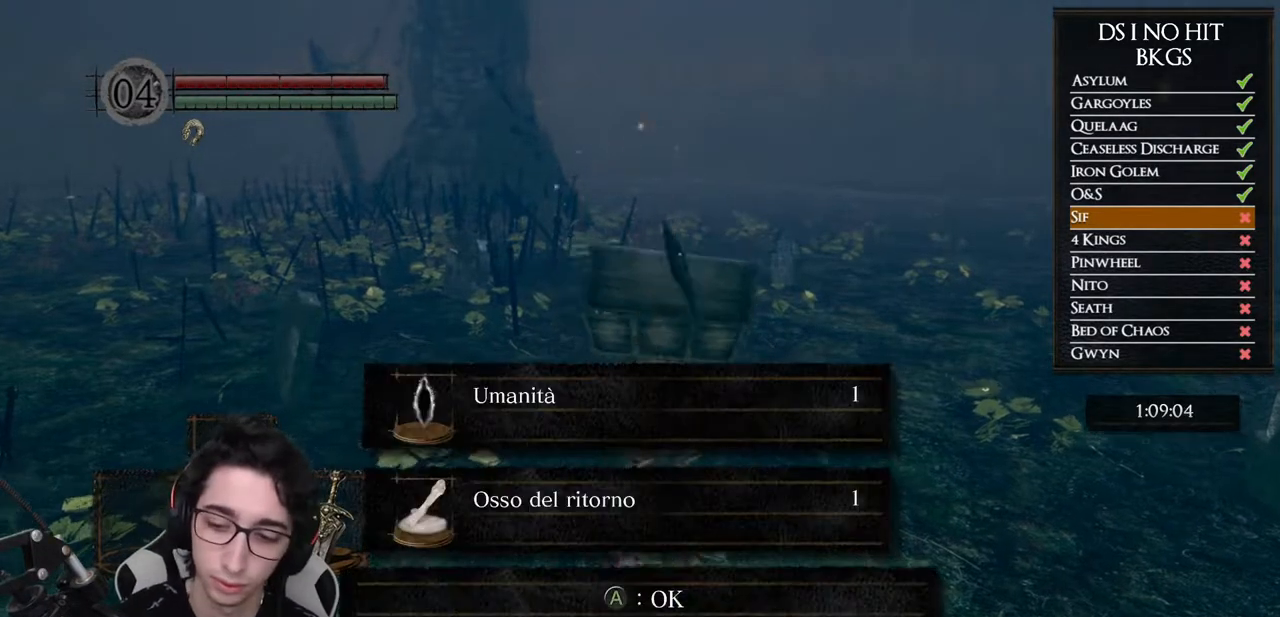
{"buttons": [], "left_stick": "up", "right_stick": "center", "button_events": []}
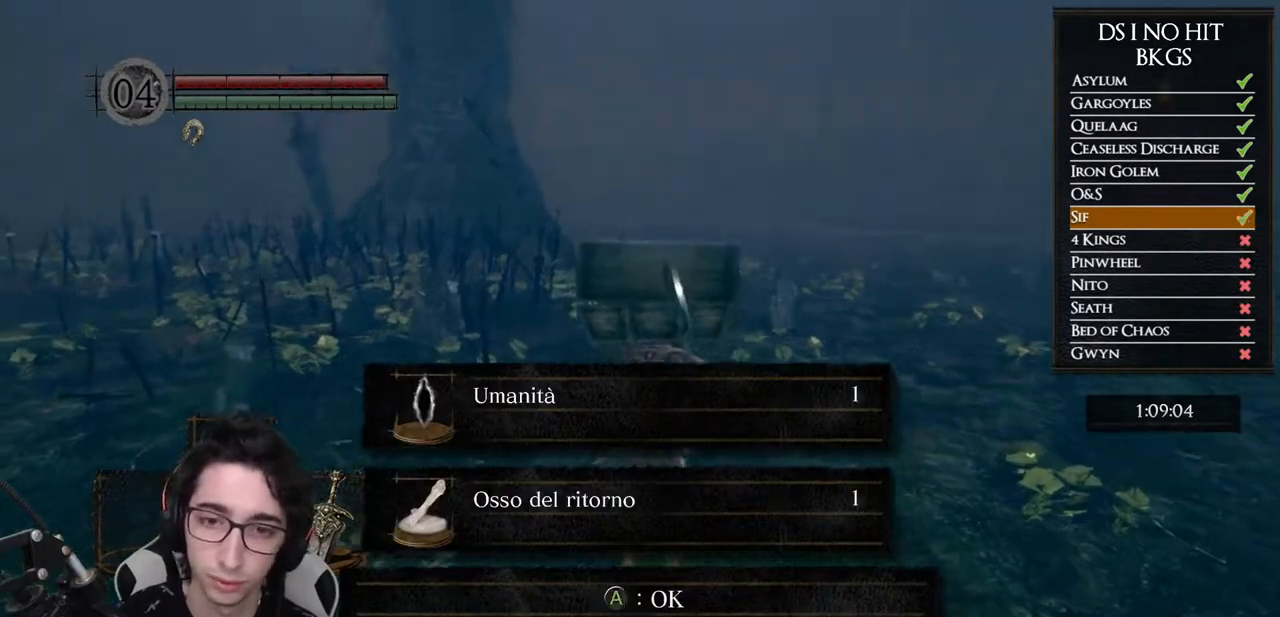
{"buttons": [], "left_stick": "up", "right_stick": "center", "button_events": []}
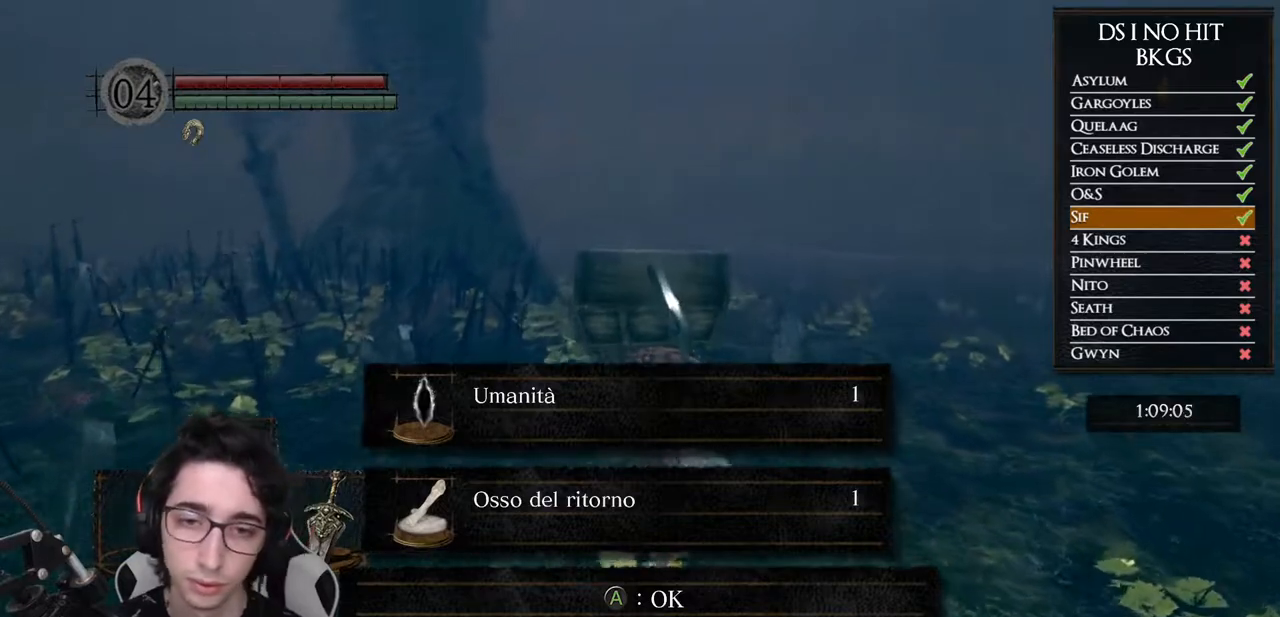
{"buttons": [], "left_stick": "up", "right_stick": "center", "button_events": [[100, "A", "down"], [200, "A", "up"]]}
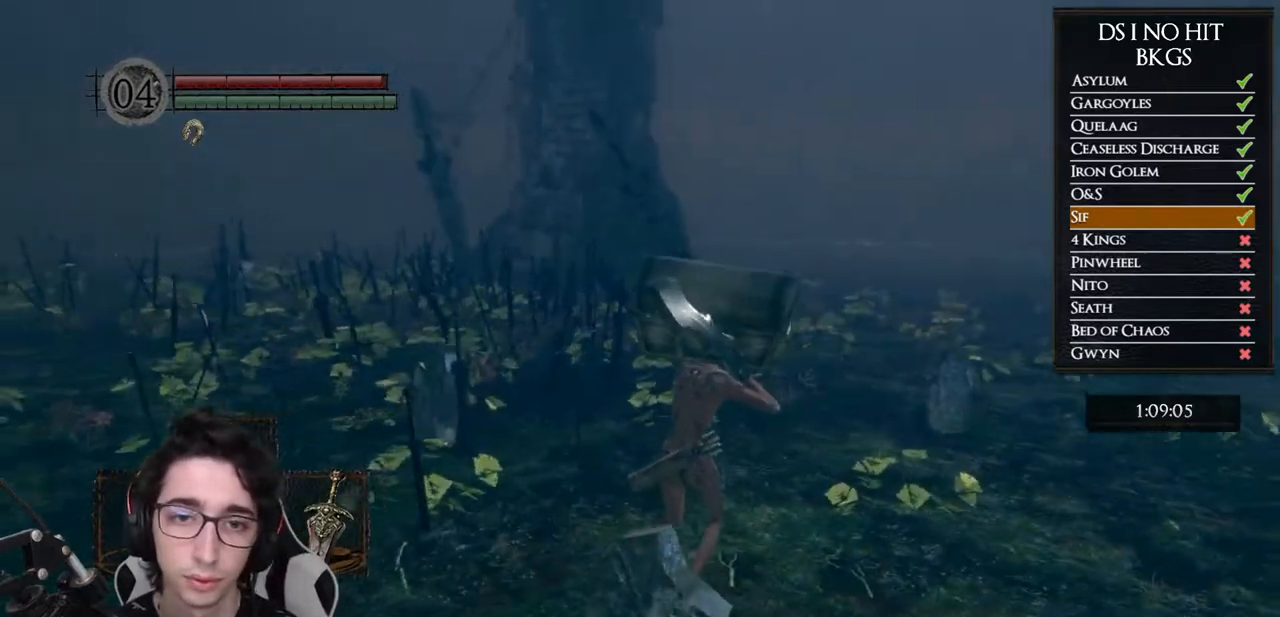
{"buttons": ["B"], "left_stick": "up", "right_stick": "center", "button_events": [[50, "B", "down"]]}
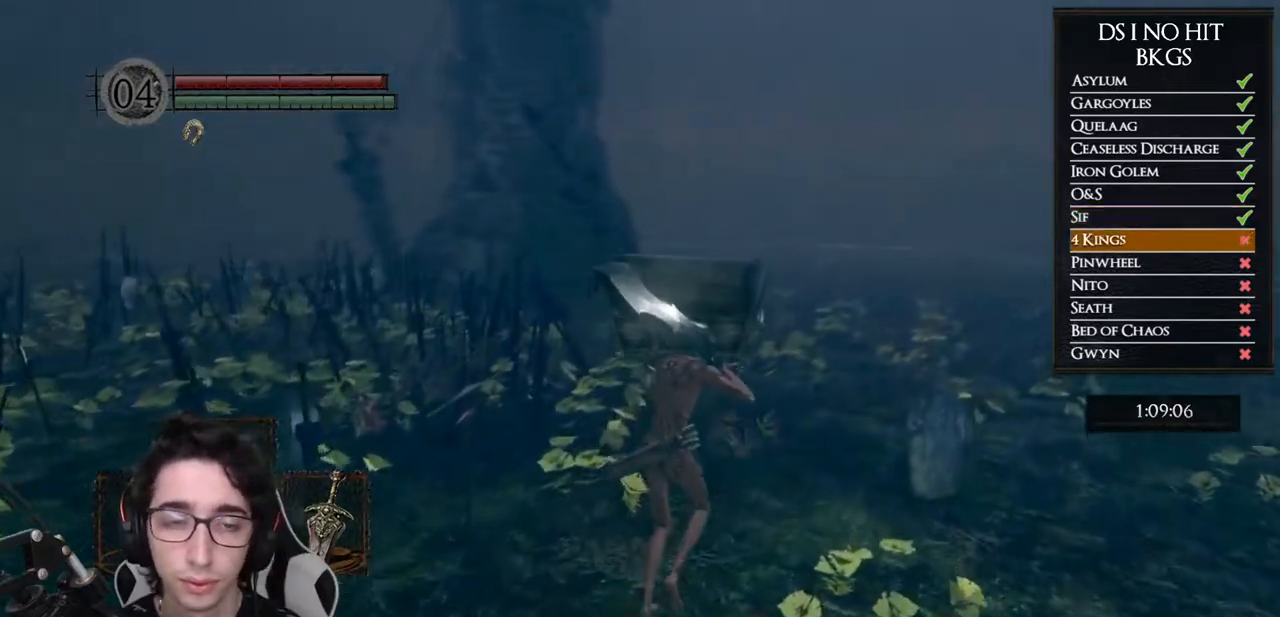
{"buttons": ["B"], "left_stick": "up", "right_stick": "center", "button_events": []}
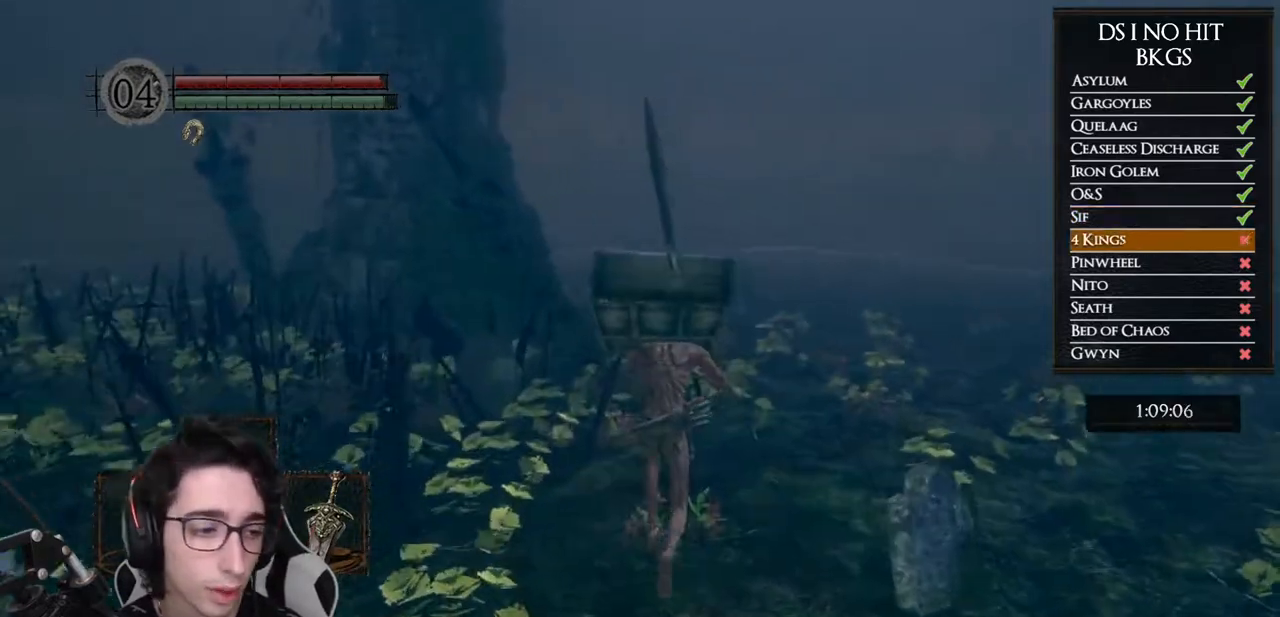
{"buttons": ["B"], "left_stick": "up", "right_stick": "center", "button_events": []}
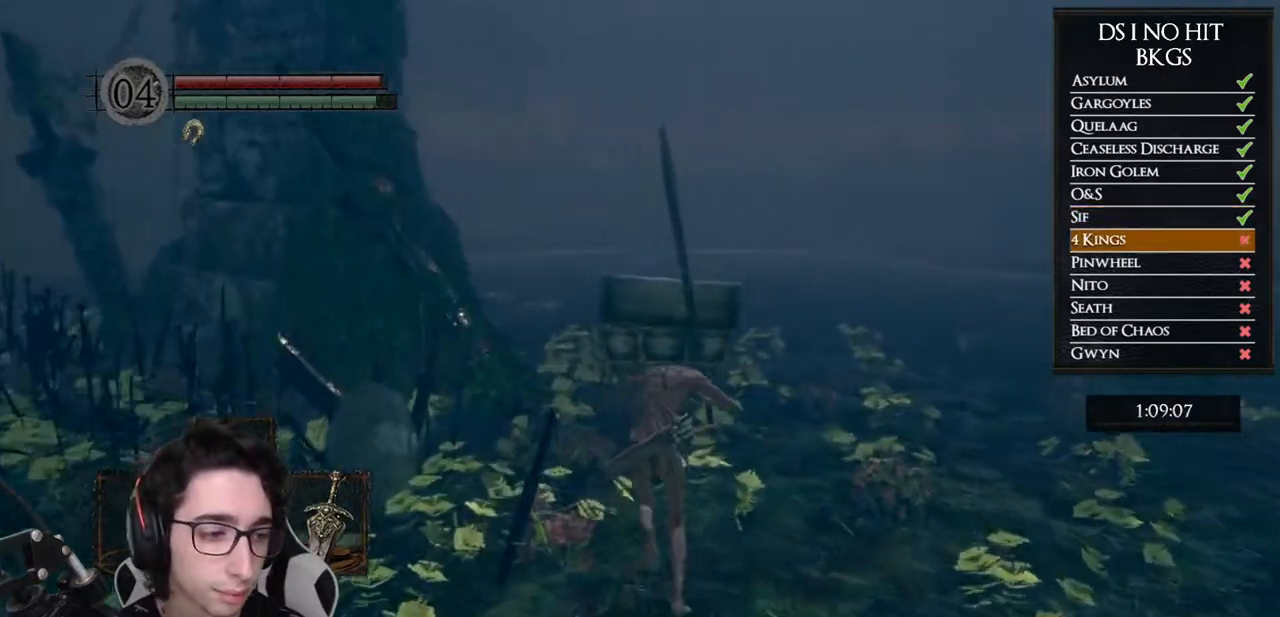
{"buttons": ["B"], "left_stick": "up", "right_stick": "center", "button_events": []}
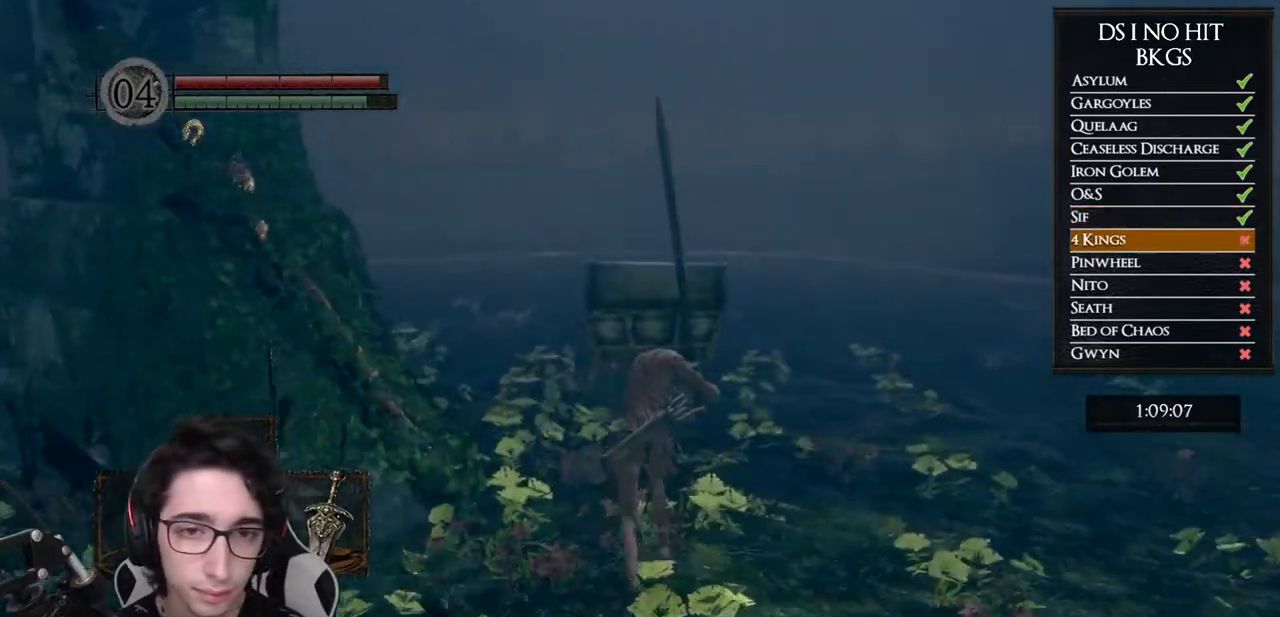
{"buttons": ["B"], "left_stick": "up-left", "right_stick": "center", "button_events": []}
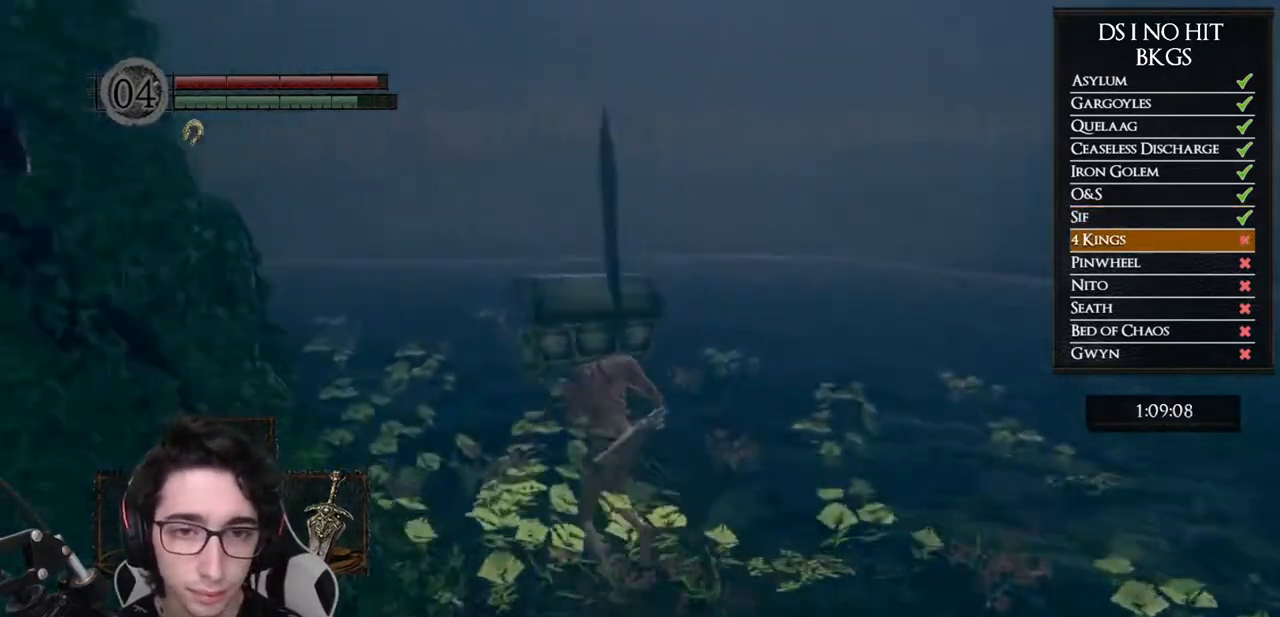
{"buttons": [], "left_stick": "up", "right_stick": "center", "button_events": [[67, "B", "up"]]}
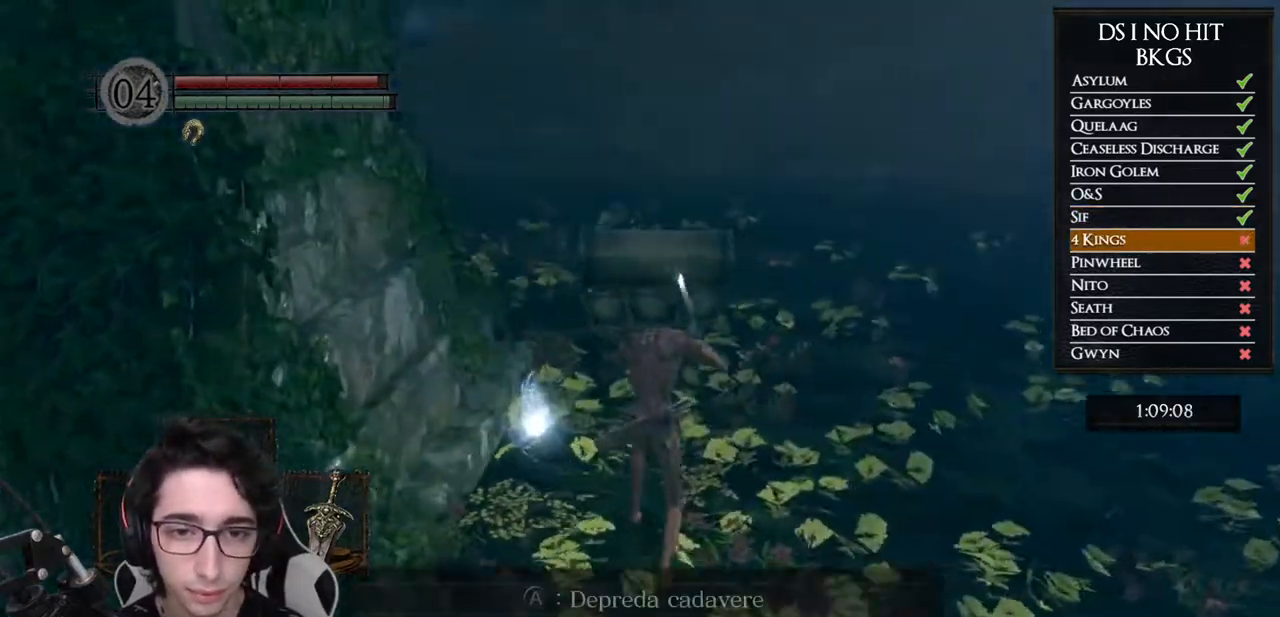
{"buttons": ["A"], "left_stick": "center", "right_stick": "center", "button_events": [[33, "A", "down"], [133, "A", "up"], [183, "A", "down"], [283, "A", "up"], [350, "A", "down"], [433, "A", "up"], [500, "A", "down"]]}
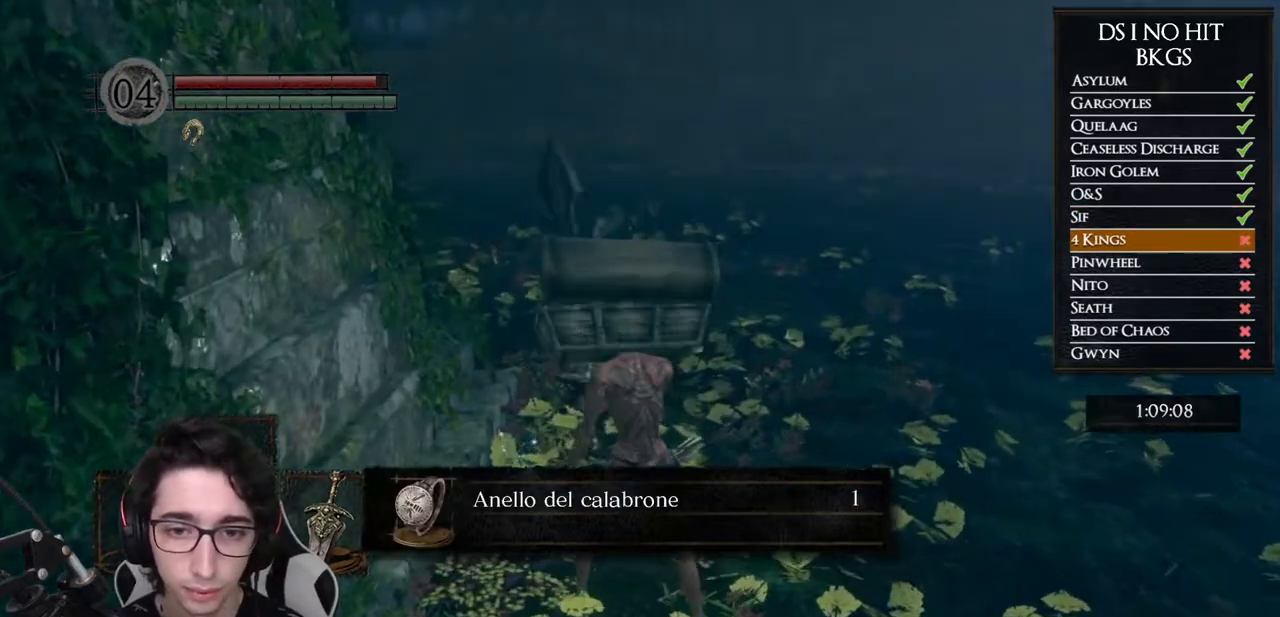
{"buttons": [], "left_stick": "left", "right_stick": "left", "button_events": [[100, "A", "up"], [150, "A", "down"], [233, "A", "up"], [300, "A", "down"], [350, "A", "up"]]}
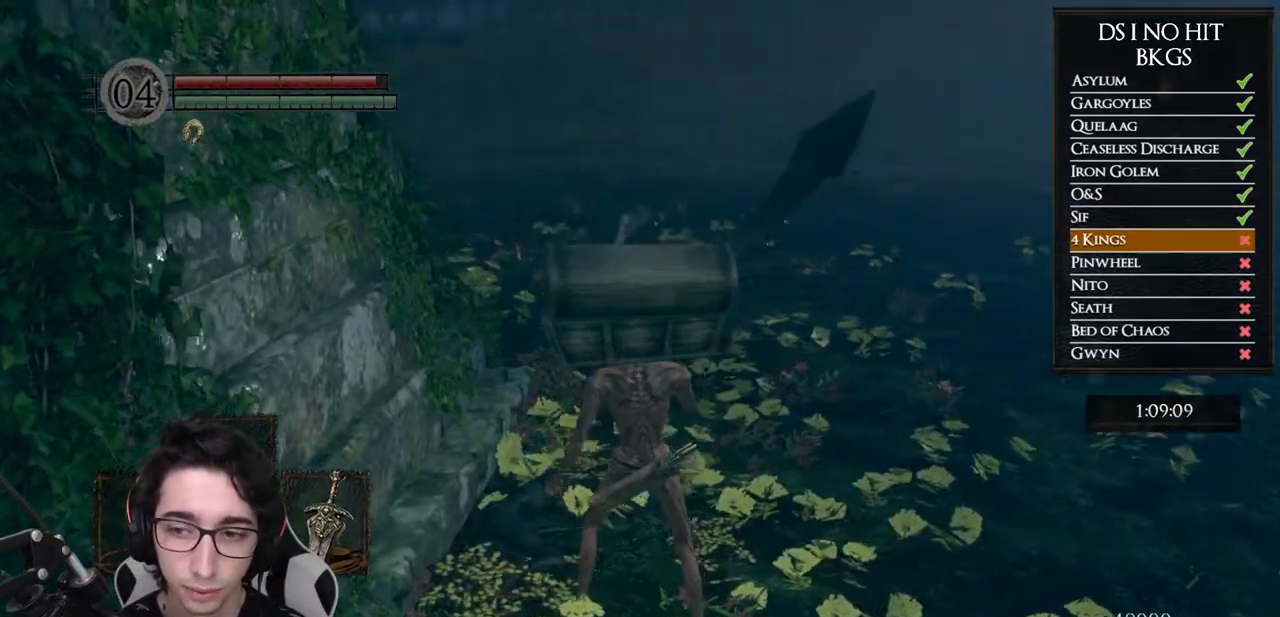
{"buttons": [], "left_stick": "center", "right_stick": "left", "button_events": [[250, "DPAD_DOWN", "down"], [383, "DPAD_DOWN", "up"]]}
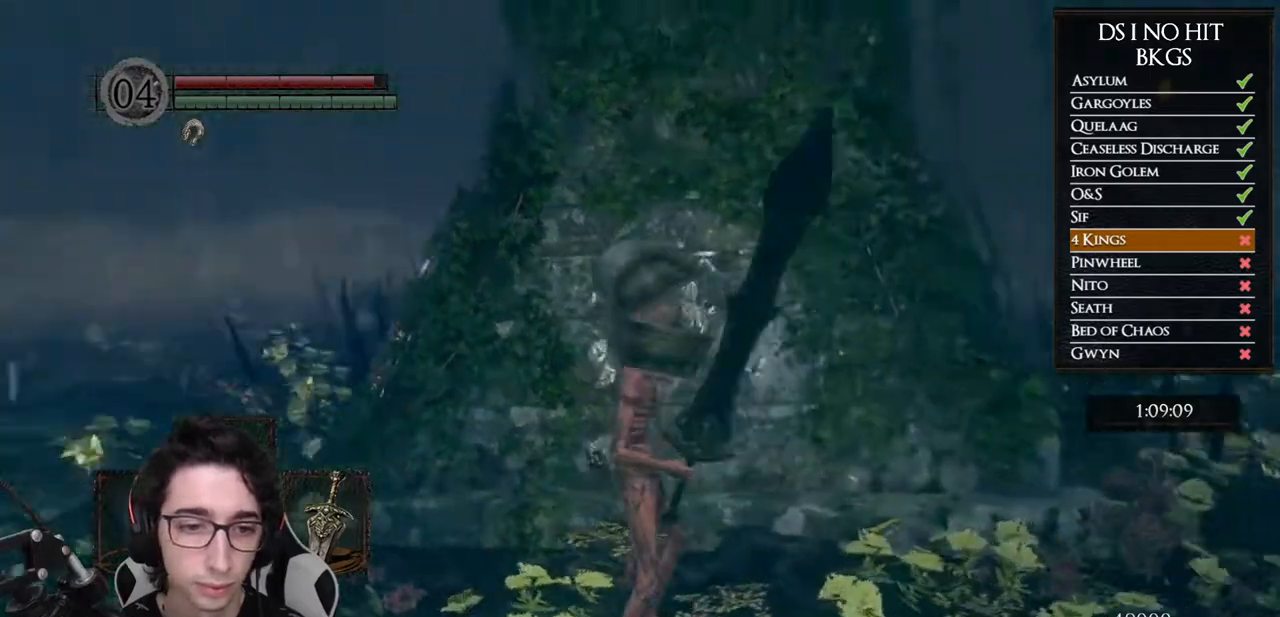
{"buttons": [], "left_stick": "up-left", "right_stick": "center", "button_events": [[150, "DPAD_DOWN", "down"], [250, "DPAD_DOWN", "up"]]}
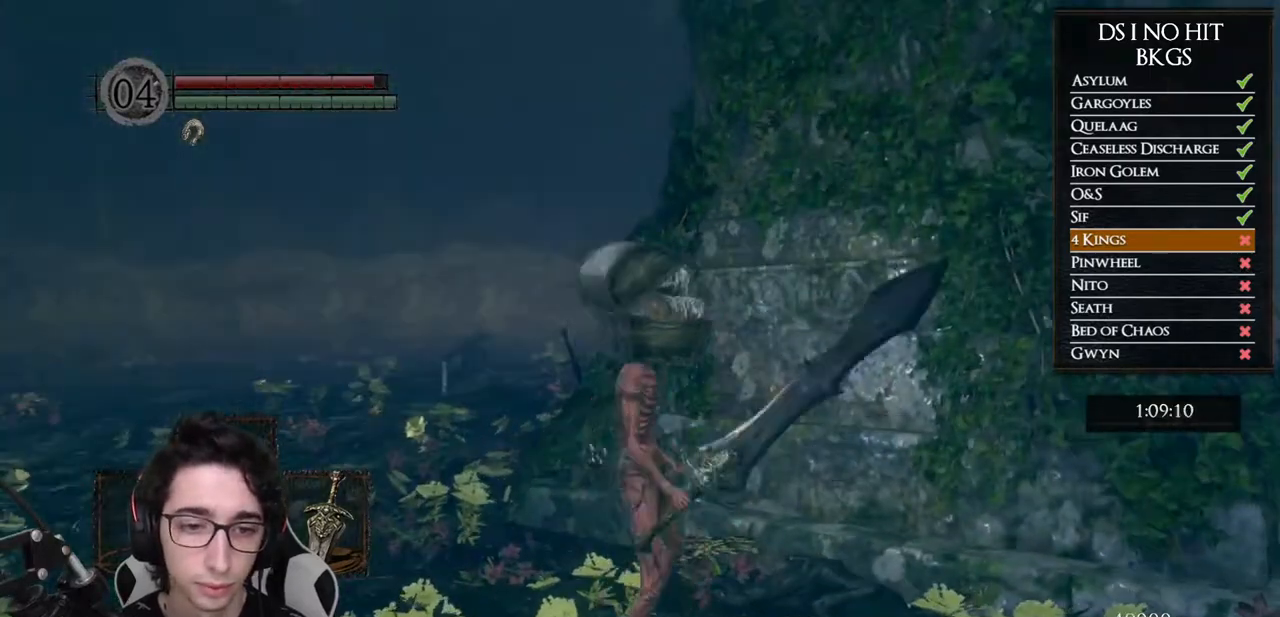
{"buttons": [], "left_stick": "center", "right_stick": "center", "button_events": [[183, "DPAD_DOWN", "down"], [283, "DPAD_DOWN", "up"]]}
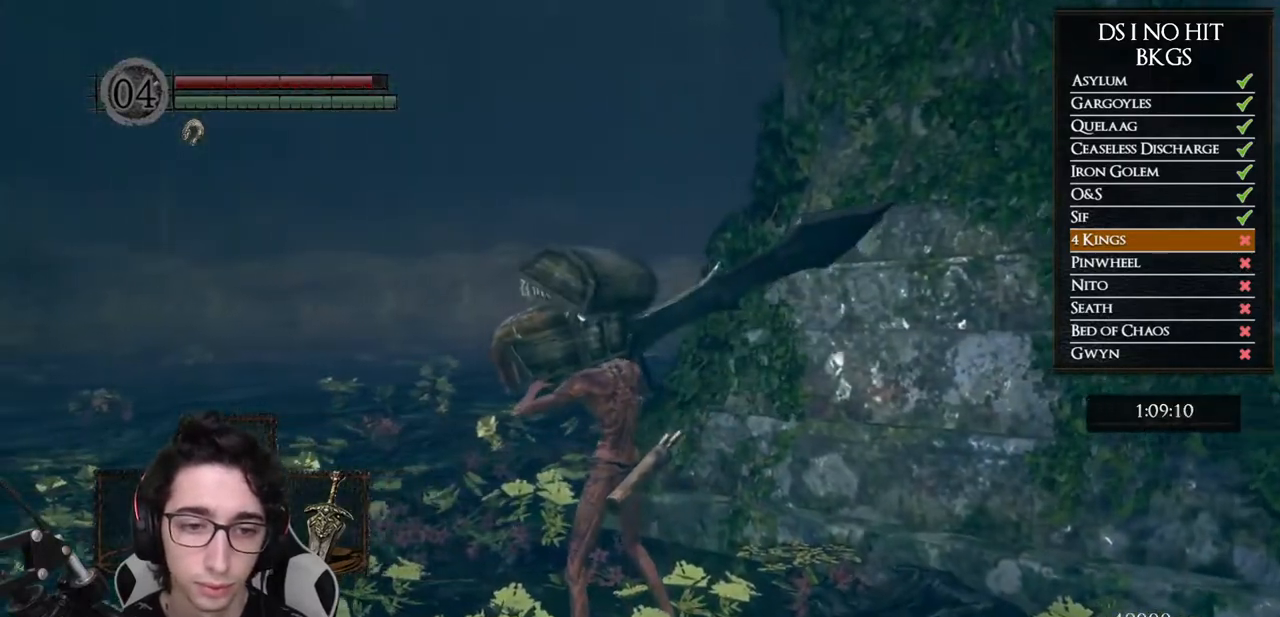
{"buttons": [], "left_stick": "up", "right_stick": "right", "button_events": []}
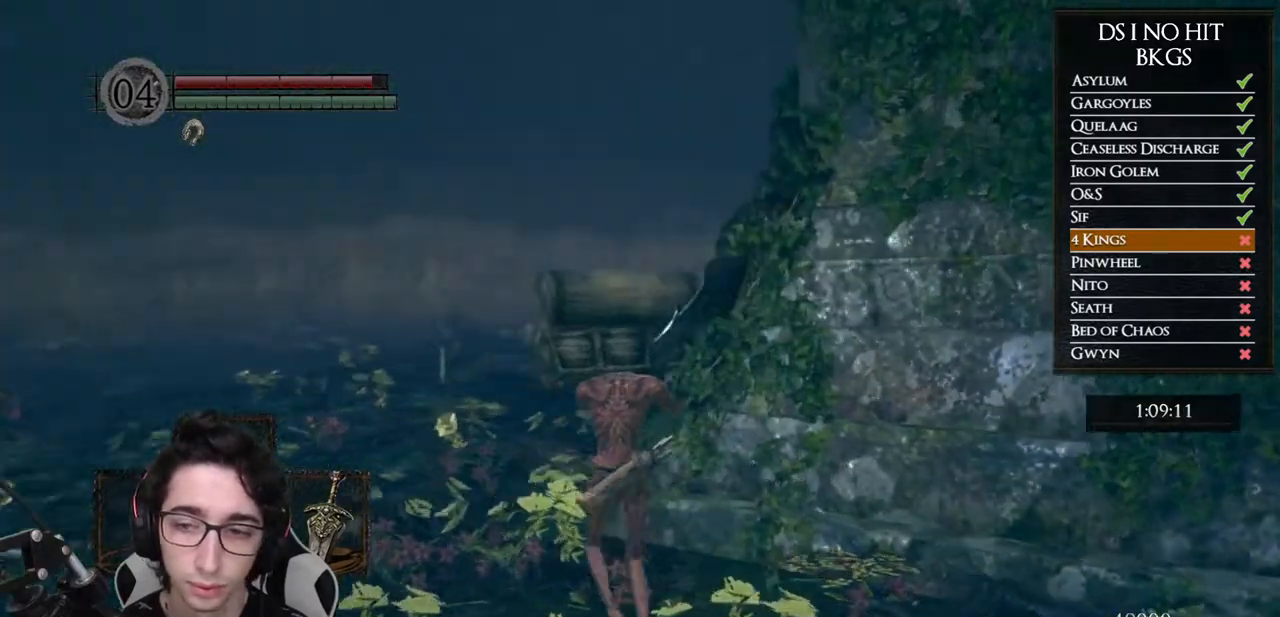
{"buttons": ["START"], "left_stick": "center", "right_stick": "center", "button_events": [[450, "START", "down"]]}
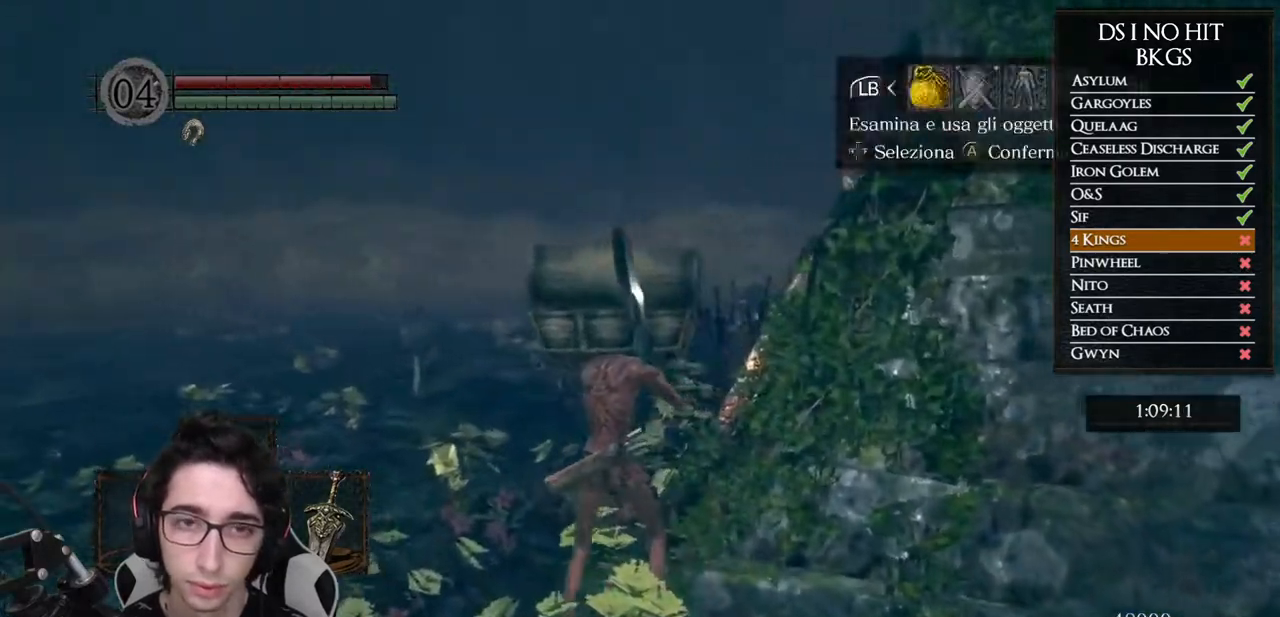
{"buttons": ["DPAD_DOWN"], "left_stick": "center", "right_stick": "center", "button_events": [[100, "START", "up"], [200, "DPAD_RIGHT", "down"], [283, "DPAD_RIGHT", "up"], [333, "A", "down"], [400, "A", "up"], [467, "DPAD_DOWN", "down"]]}
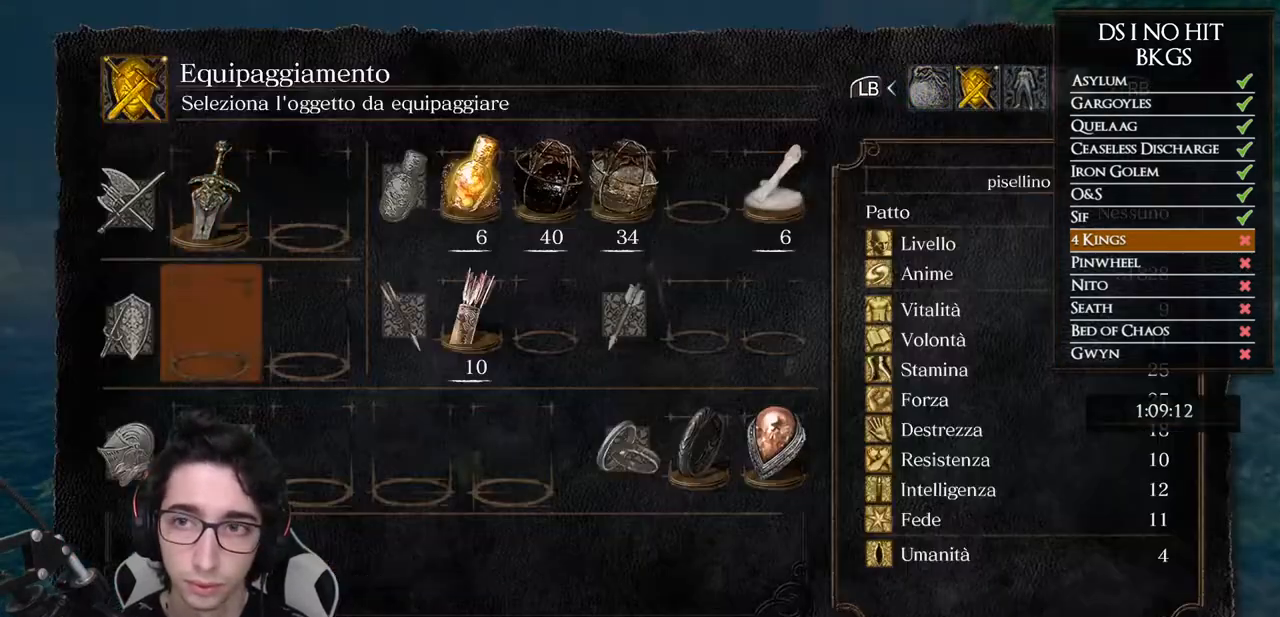
{"buttons": [], "left_stick": "up-left", "right_stick": "center", "button_events": [[50, "DPAD_DOWN", "up"], [117, "DPAD_DOWN", "down"], [217, "DPAD_DOWN", "up"], [217, "X", "down"], [300, "X", "up"], [383, "B", "down"], [483, "B", "up"]]}